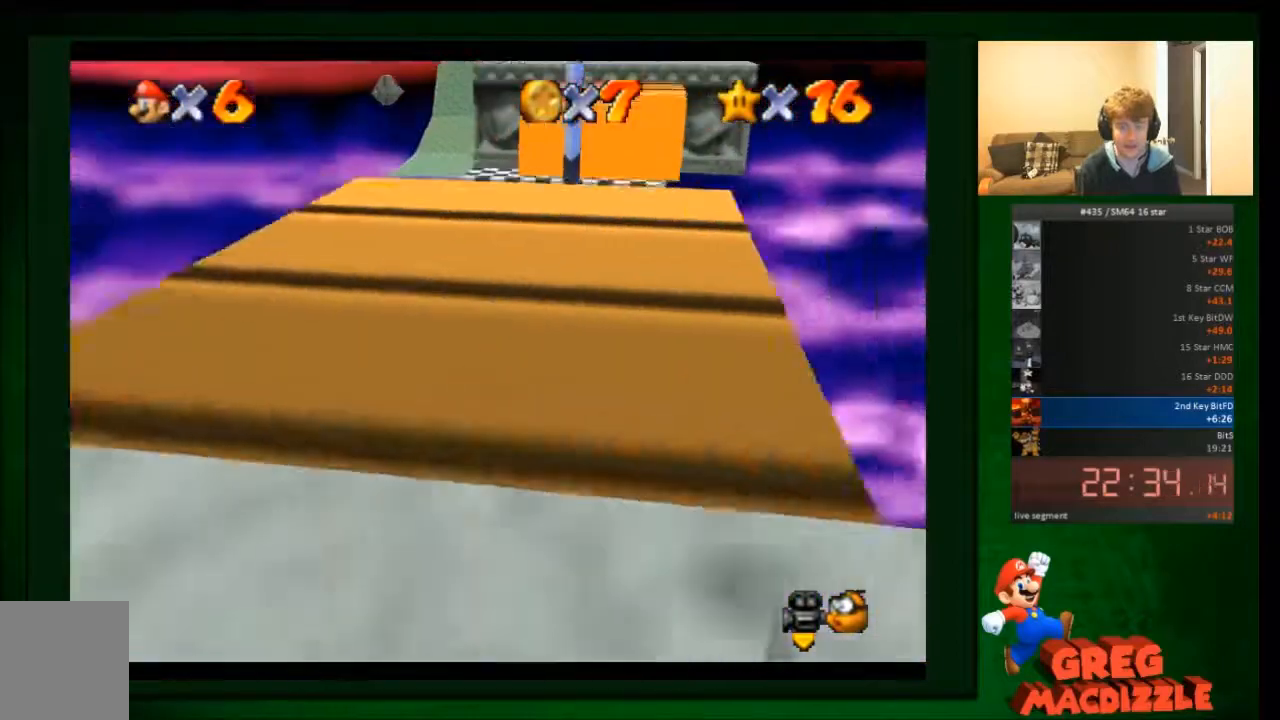
Gameplay with a controller (Nintendo layout); each line is a JSON object with the inputs held at the frame after it. "events" lists button and stick changes between this image and that frame as [ms after this image, input, new state], when the widget could be followed in between. Not read: C_DOWN C_RIGHT C_UP L3 R3 Z.
{"buttons": [], "left_stick": "up", "events": []}
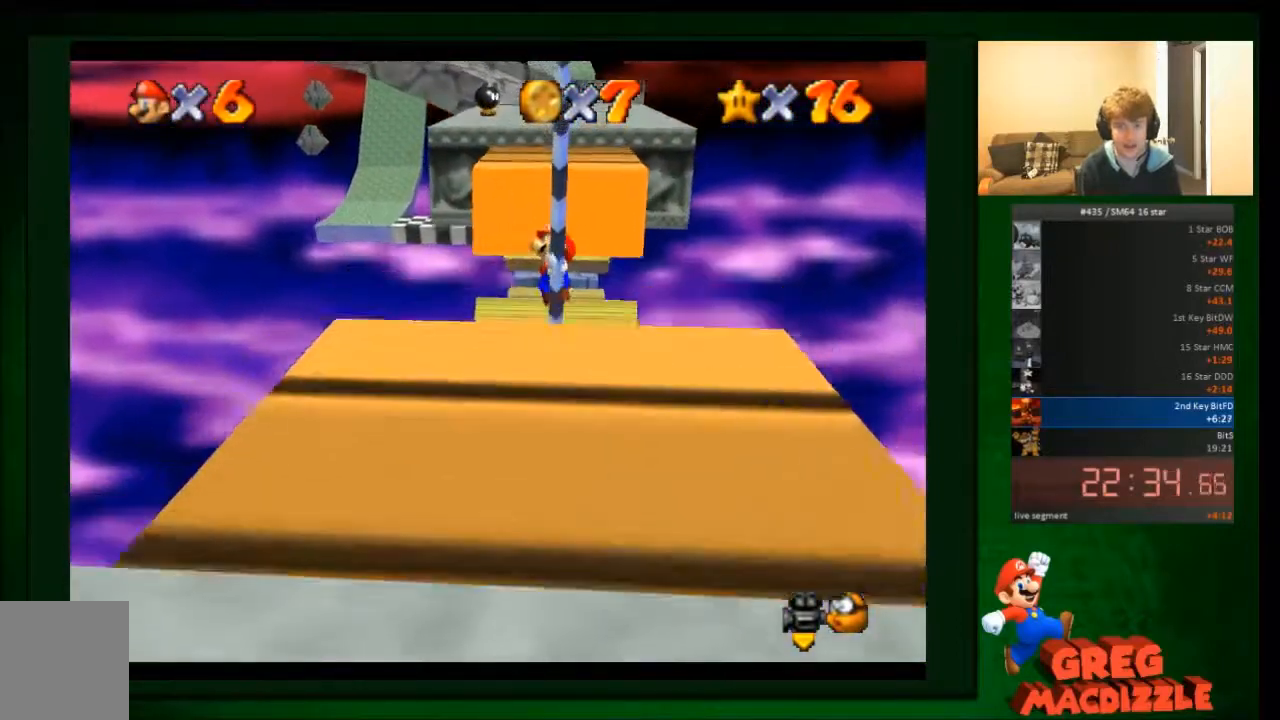
{"buttons": ["A"], "left_stick": "up", "events": [[467, "A", "down"]]}
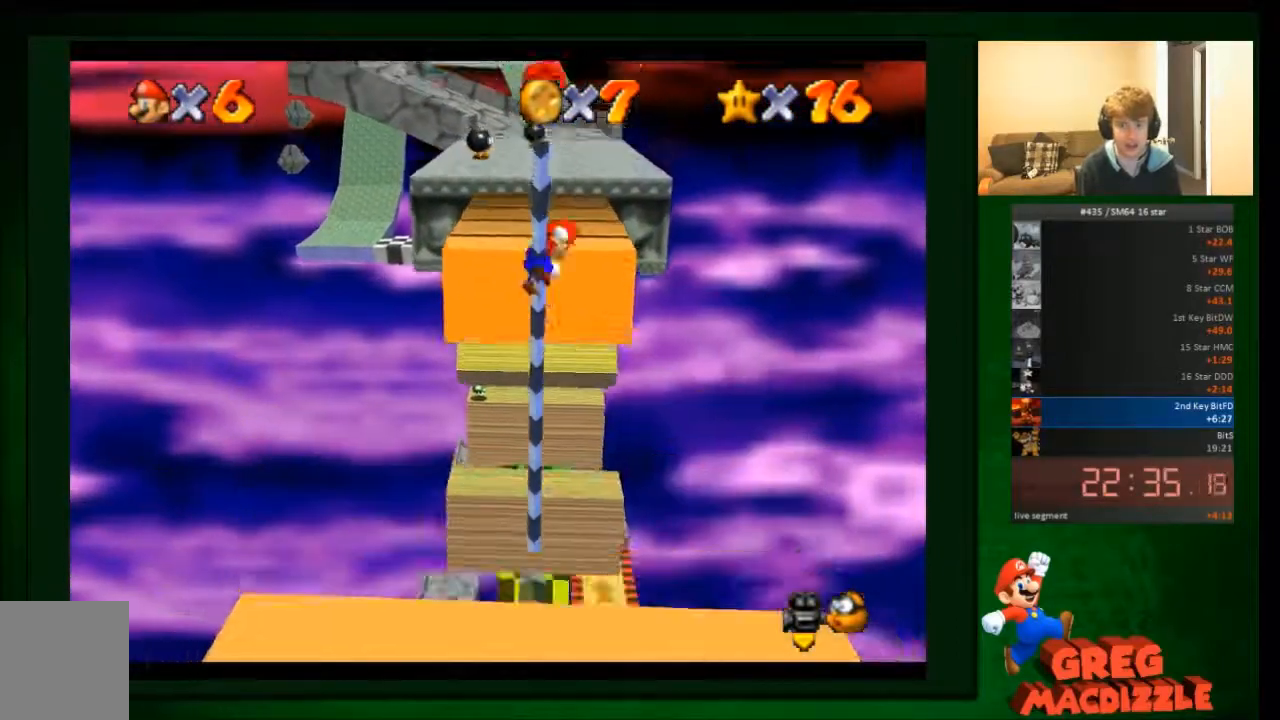
{"buttons": ["B"], "left_stick": "up", "events": [[267, "B", "down"], [301, "A", "up"]]}
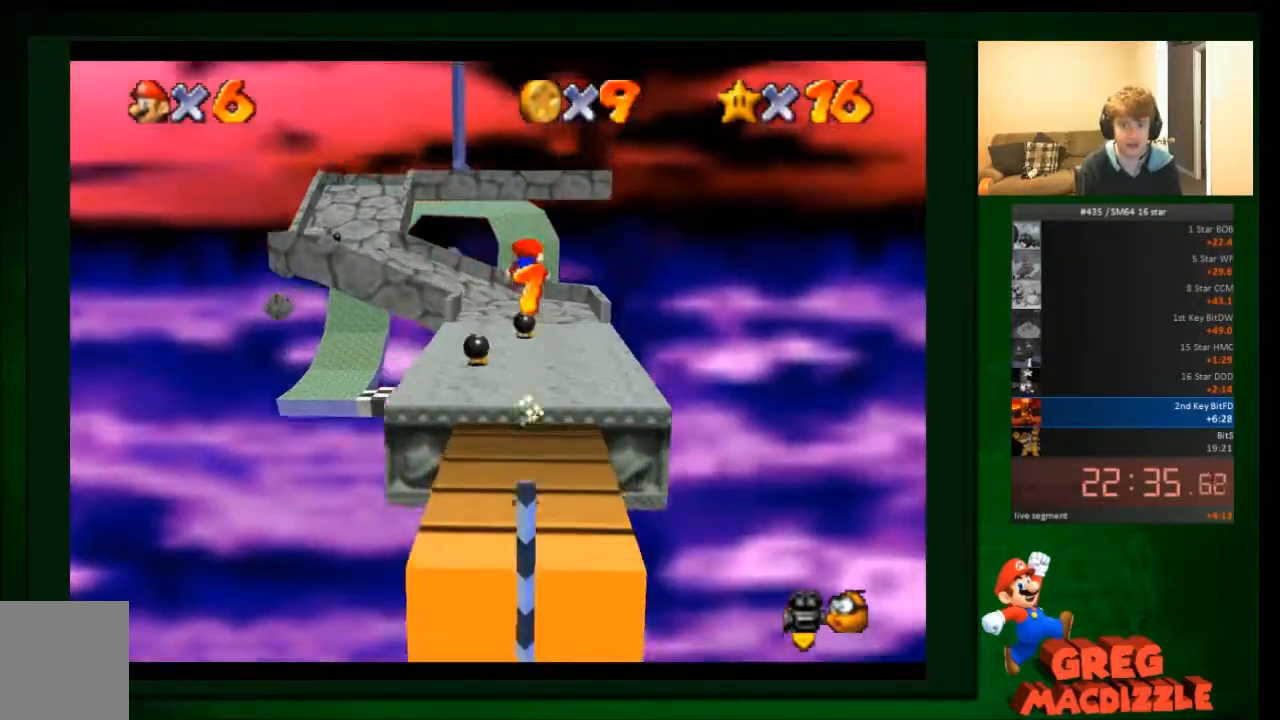
{"buttons": [], "left_stick": "up", "events": [[34, "B", "up"]]}
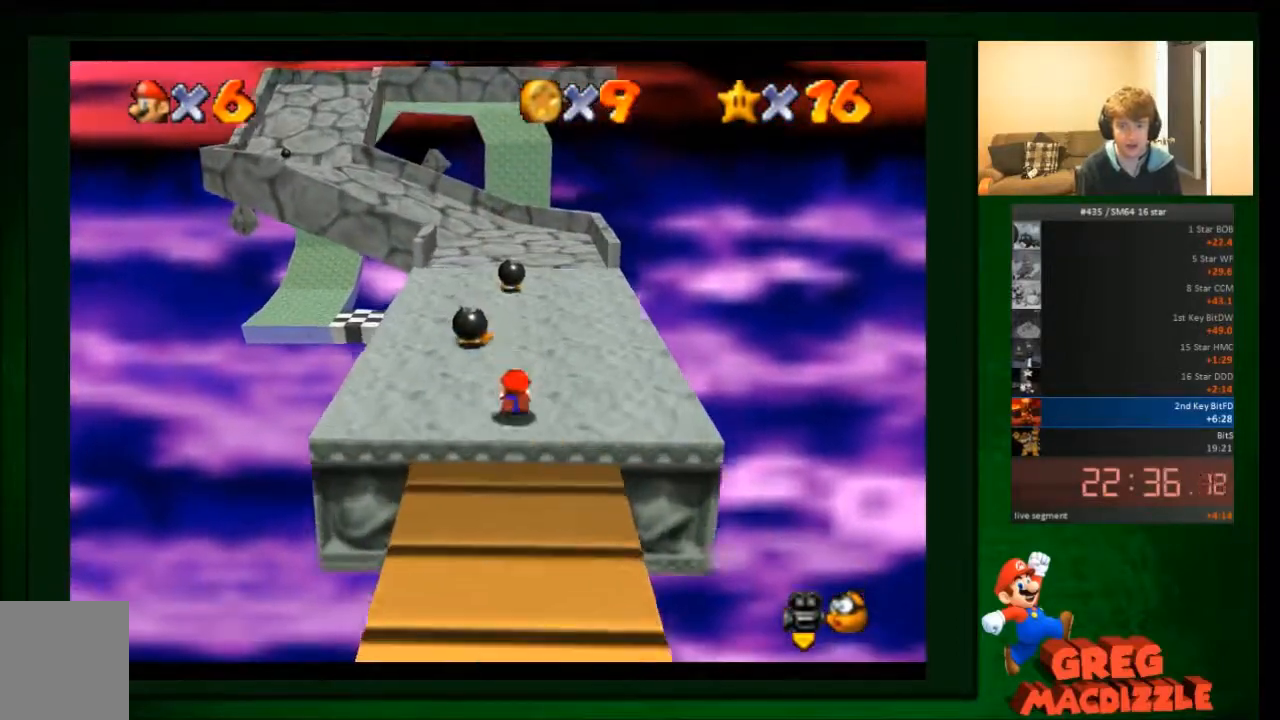
{"buttons": [], "left_stick": "up-right", "events": [[33, "left_stick", "up-right"], [100, "A", "down"], [200, "A", "up"], [300, "A", "down"], [434, "A", "up"]]}
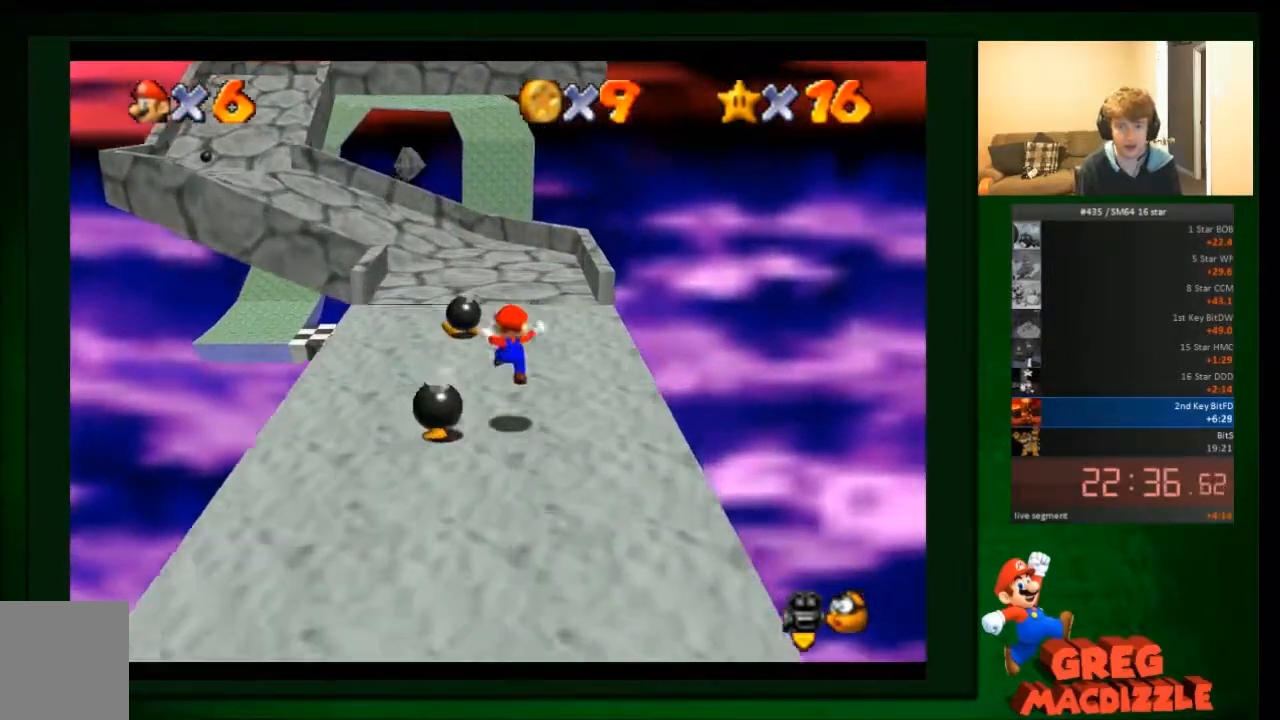
{"buttons": [], "left_stick": "up-left", "events": [[201, "left_stick", "up"], [401, "left_stick", "up-left"]]}
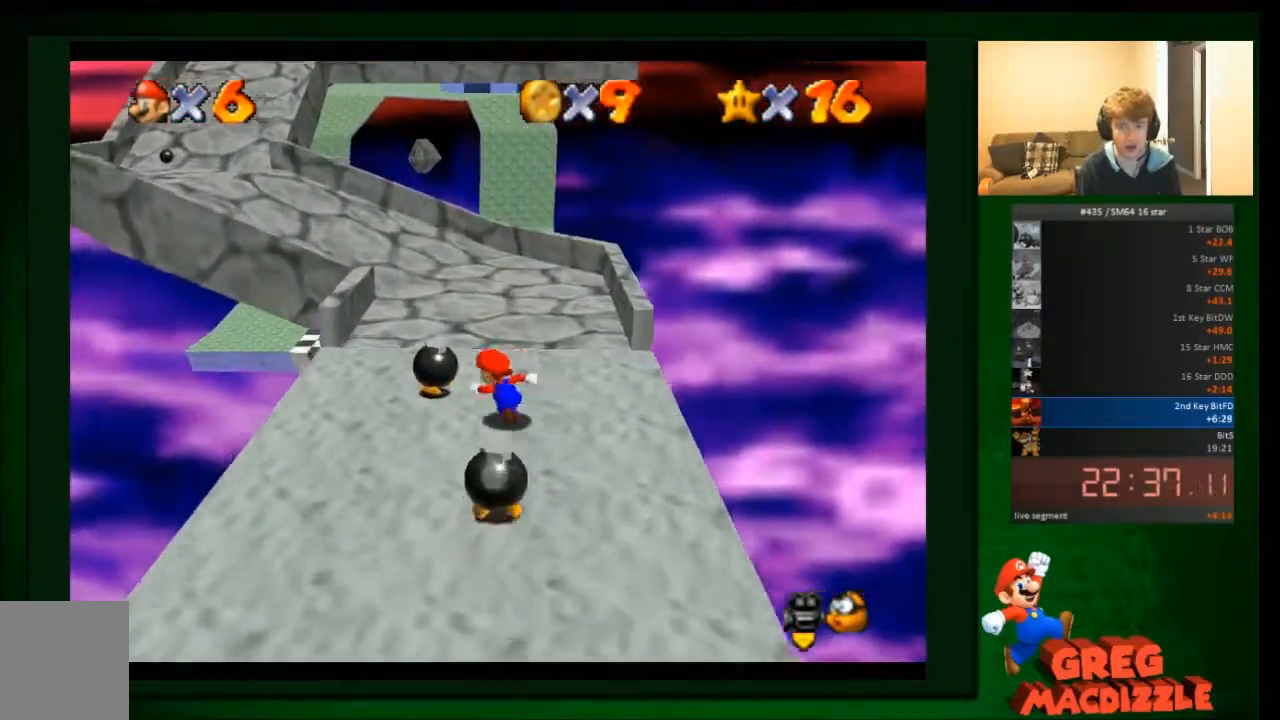
{"buttons": [], "left_stick": "up-left", "events": [[33, "A", "down"], [234, "A", "up"]]}
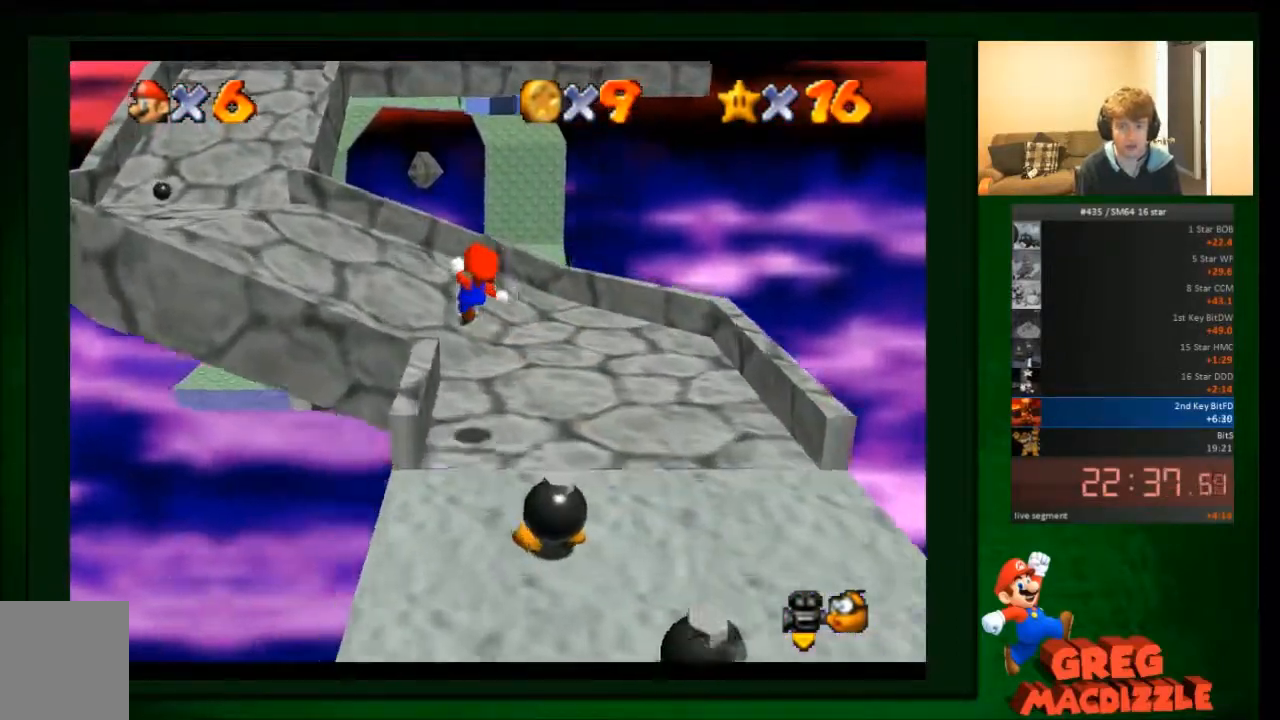
{"buttons": [], "left_stick": "up", "events": [[167, "left_stick", "up"]]}
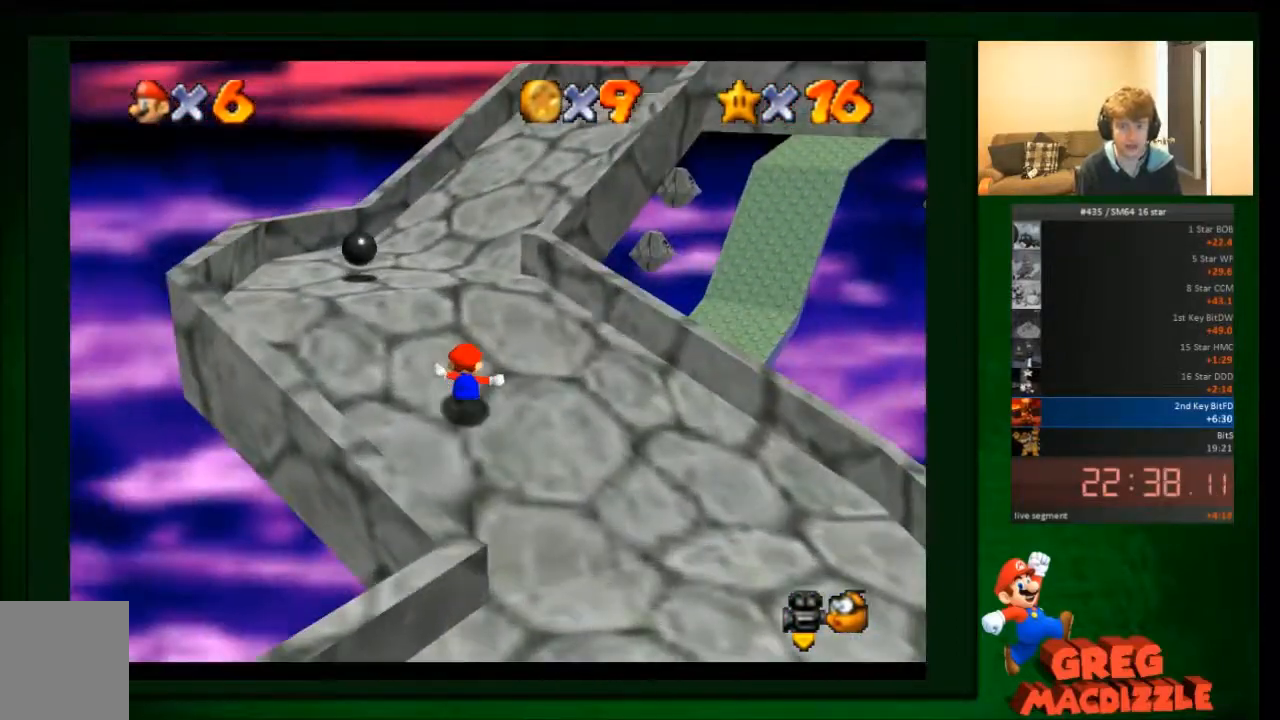
{"buttons": [], "left_stick": "right", "events": [[500, "left_stick", "right"]]}
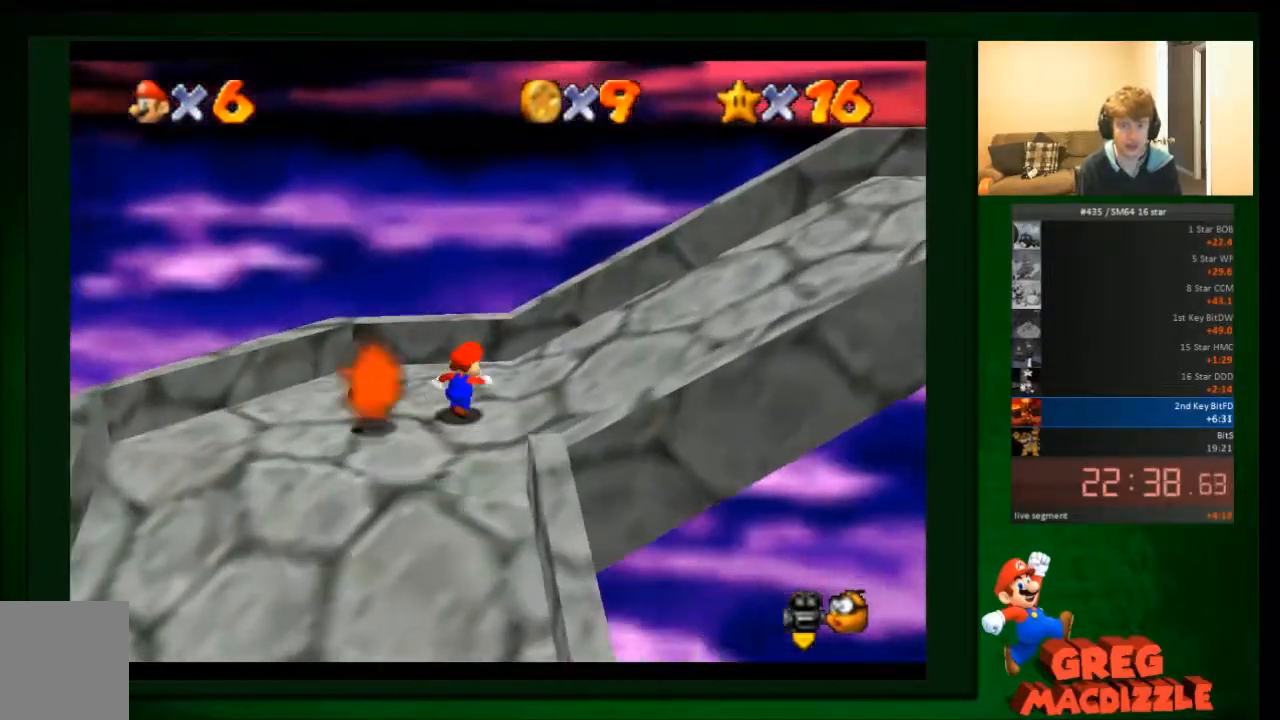
{"buttons": ["A"], "left_stick": "right", "events": [[334, "A", "down"]]}
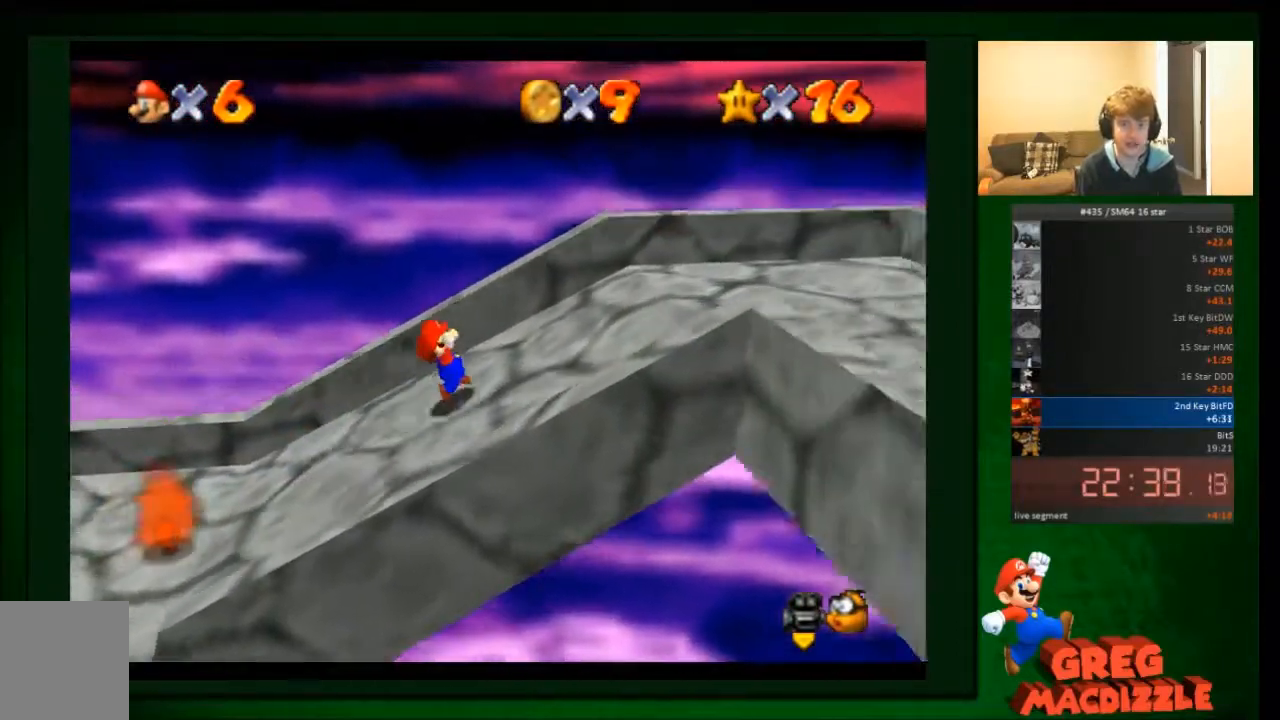
{"buttons": [], "left_stick": "down-right", "events": [[33, "A", "up"], [300, "left_stick", "down-right"]]}
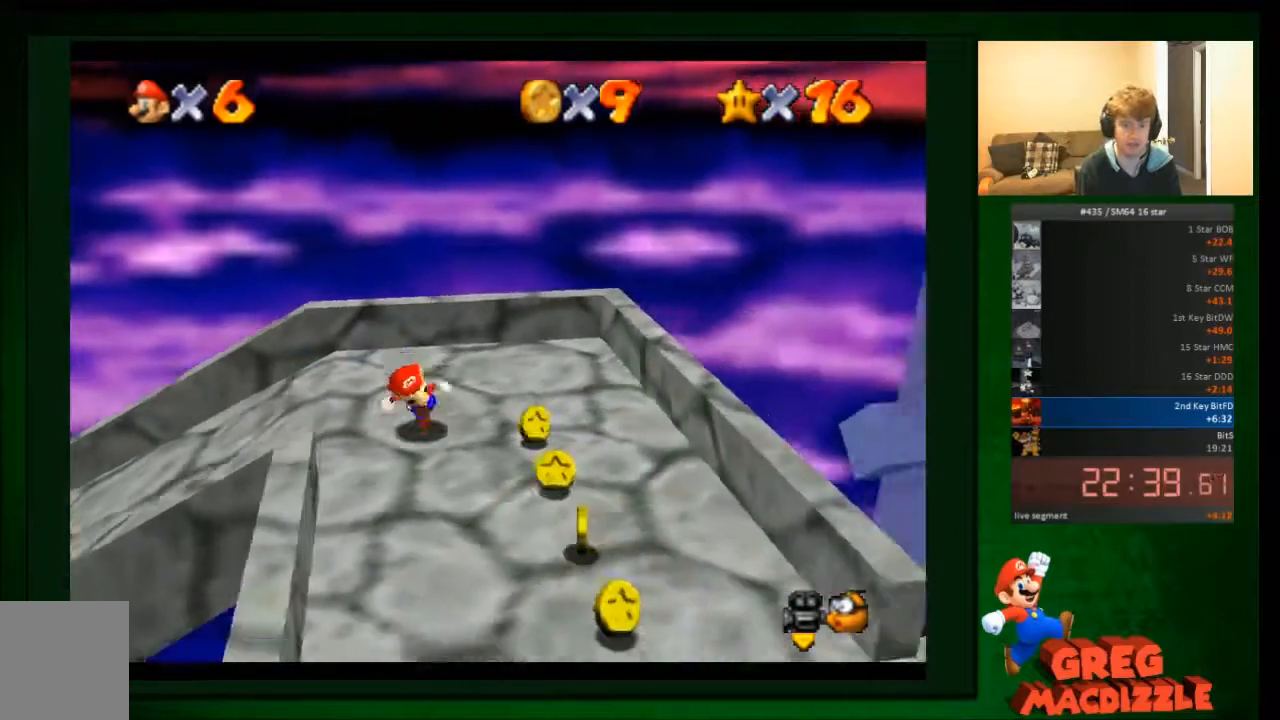
{"buttons": [], "left_stick": "down-right", "events": []}
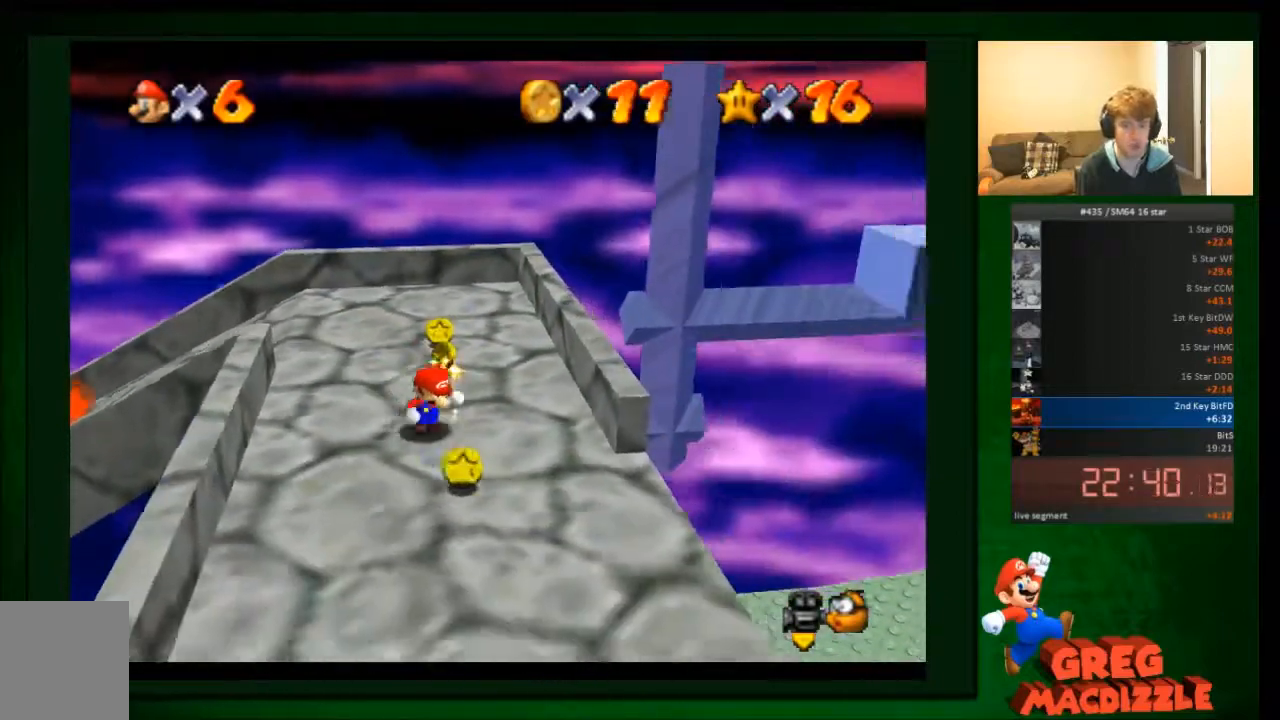
{"buttons": [], "left_stick": "down-right", "events": [[167, "left_stick", "center"], [400, "left_stick", "down-right"]]}
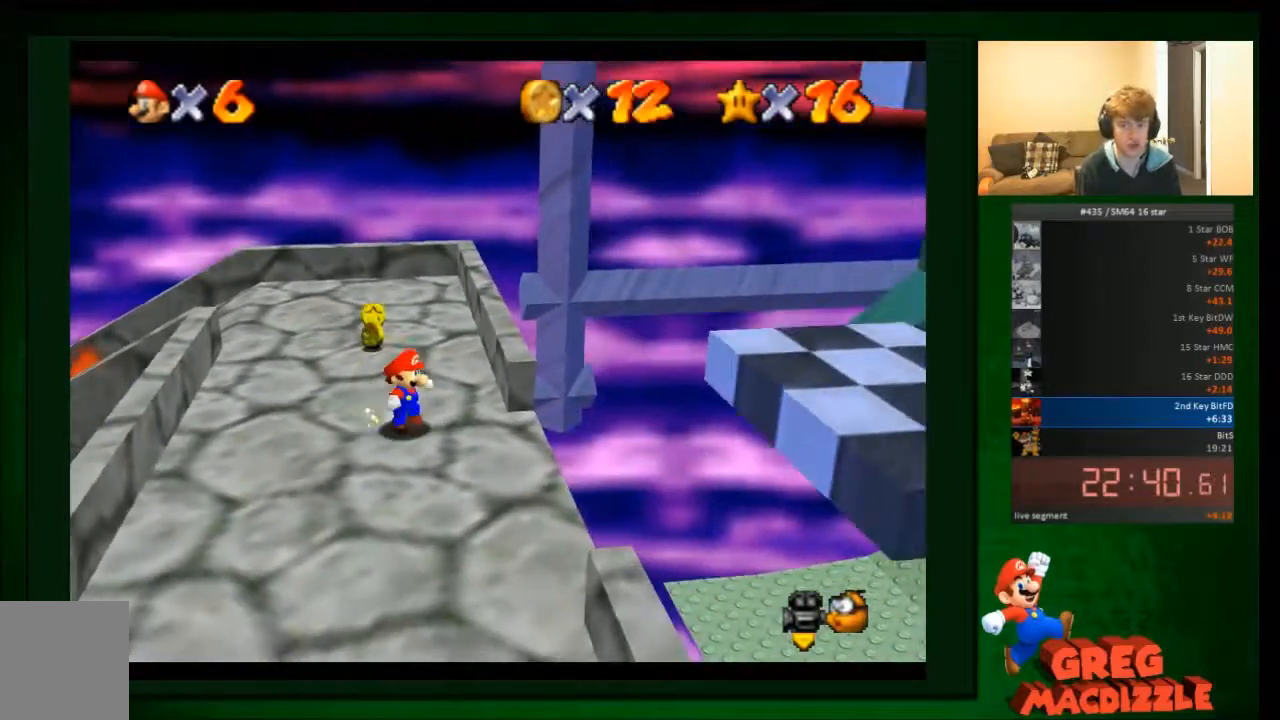
{"buttons": ["A"], "left_stick": "right", "events": [[401, "left_stick", "right"], [468, "A", "down"]]}